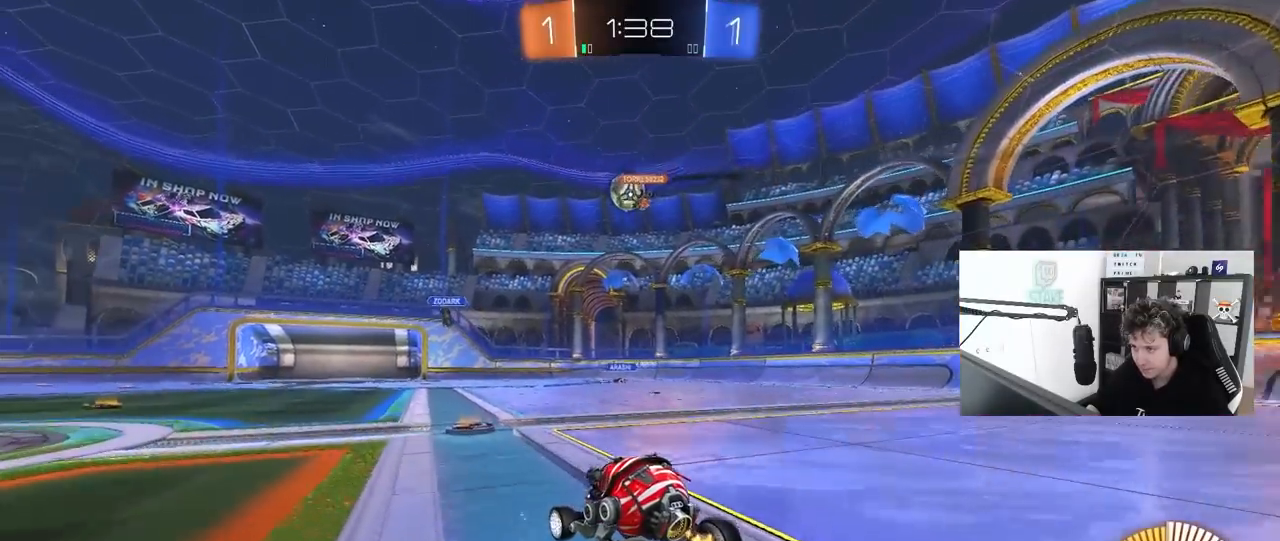
Gameplay with keyboard and mouse; each line is a JSON object with the keys and mouse buttons held at the frame after it. "events" lists presses ("down") and releases ("up") of "1", "2", "3", "4", "5", "a", "alt", "c", "caps_lock", "ctrl", "d", "e", "f", "g", "q", "r", "s", "shift", "space", "t", "tab", "v", "w", "x", "z", "mouse_left", "mouse_wheel" and "mouse_right" between this image and that frame as [ms after this image, input, new state], when the widget could be followed in between. "mouse_left", "mouse_wheel", "mouse_right" = the "left", "wheel", "right" buttons of the "mouse" list. No other keys are recorded. "wheel" means that the mouse wheel is clicked or scrolled. "mouse_move" is the direction in which the mouse moves at that frame (one of eight, or "still"), when it could be read.
{"keys": ["w"], "mouse": [], "mouse_move": "still", "events": []}
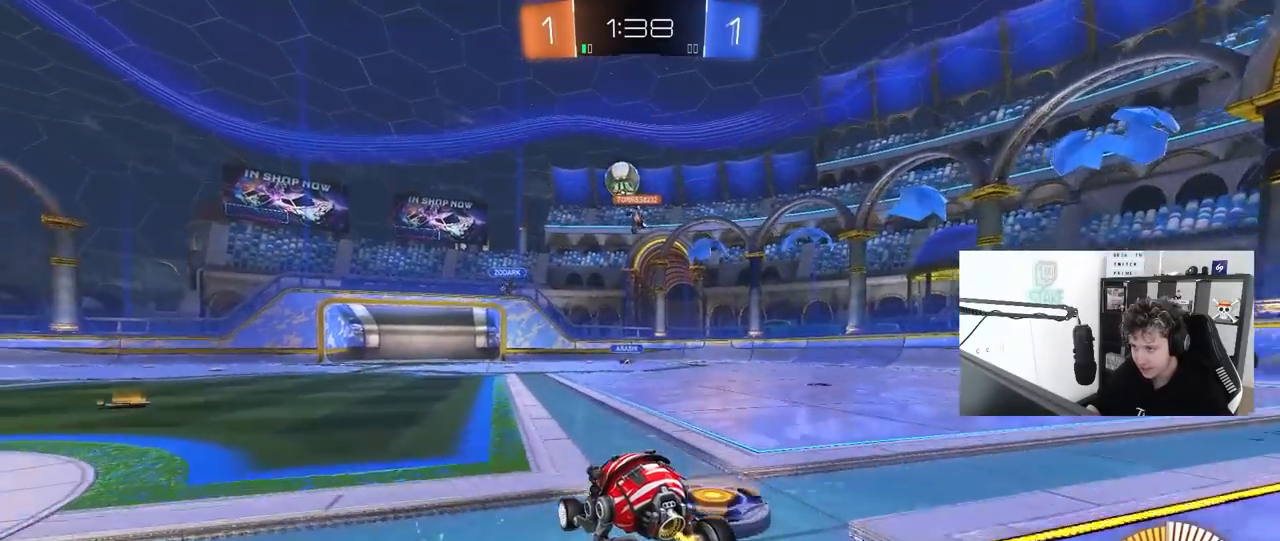
{"keys": ["w"], "mouse": [], "mouse_move": "still", "events": [[150, "a", "down"], [483, "a", "up"]]}
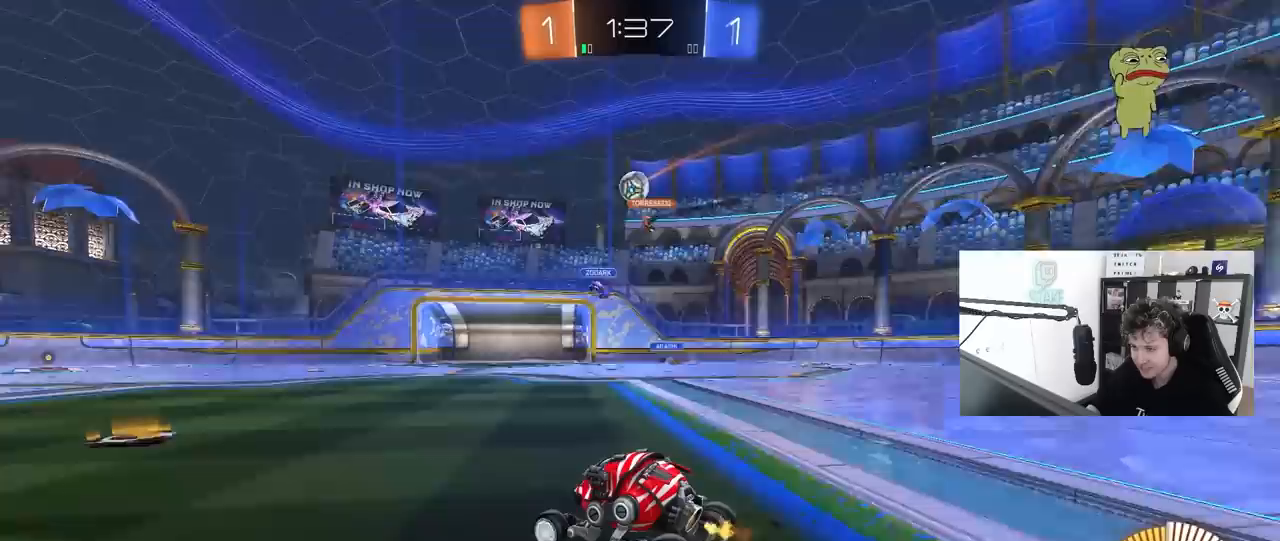
{"keys": ["d", "w"], "mouse": [], "mouse_move": "still", "events": [[450, "d", "down"]]}
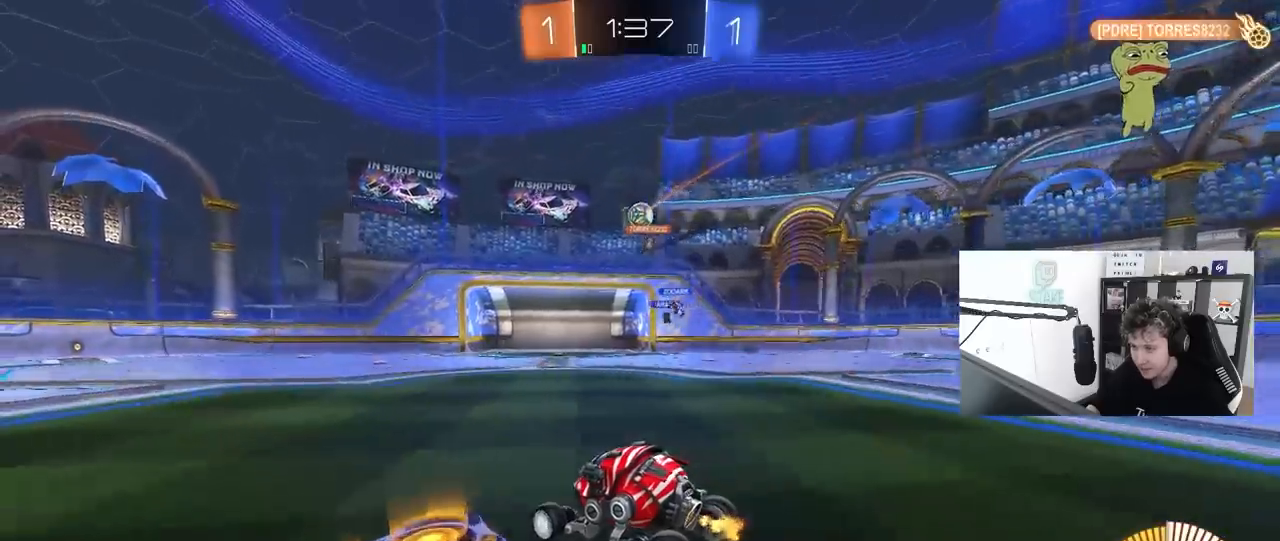
{"keys": ["w"], "mouse": [], "mouse_move": "still", "events": [[50, "d", "up"], [283, "d", "down"], [367, "d", "up"]]}
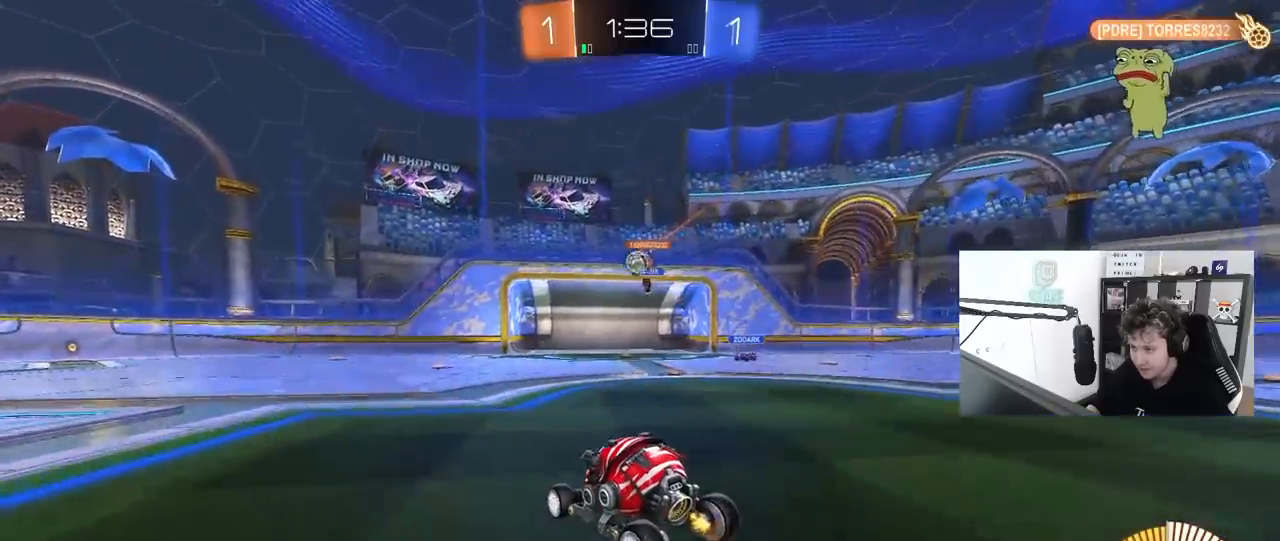
{"keys": ["a", "w"], "mouse": ["left"], "mouse_move": "still", "events": [[283, "a", "down"], [333, "shift", "down"], [433, "shift", "up"], [483, "mouse_left", "down"]]}
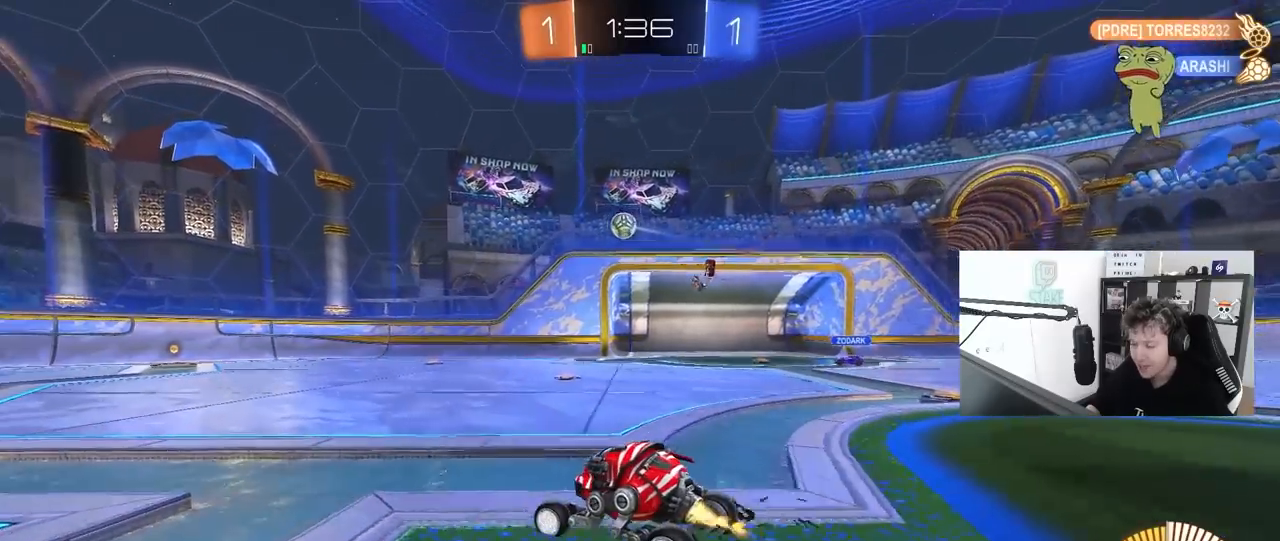
{"keys": ["w"], "mouse": [], "mouse_move": "still", "events": [[67, "a", "up"], [350, "a", "down"], [400, "mouse_left", "up"], [500, "a", "up"]]}
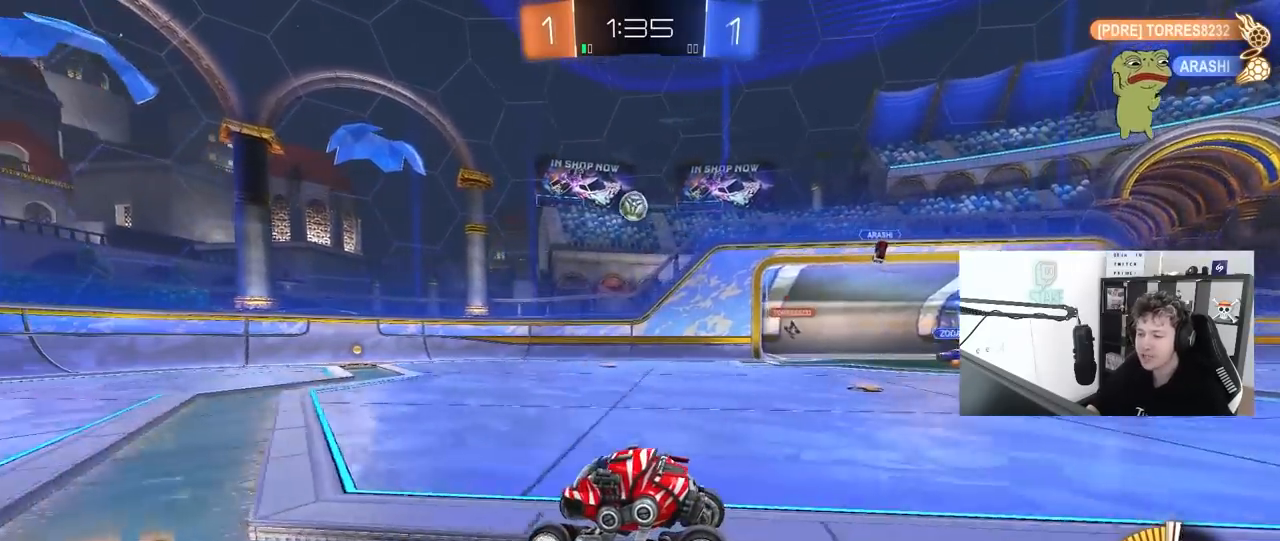
{"keys": ["w"], "mouse": [], "mouse_move": "still", "events": [[267, "d", "down"], [417, "d", "up"]]}
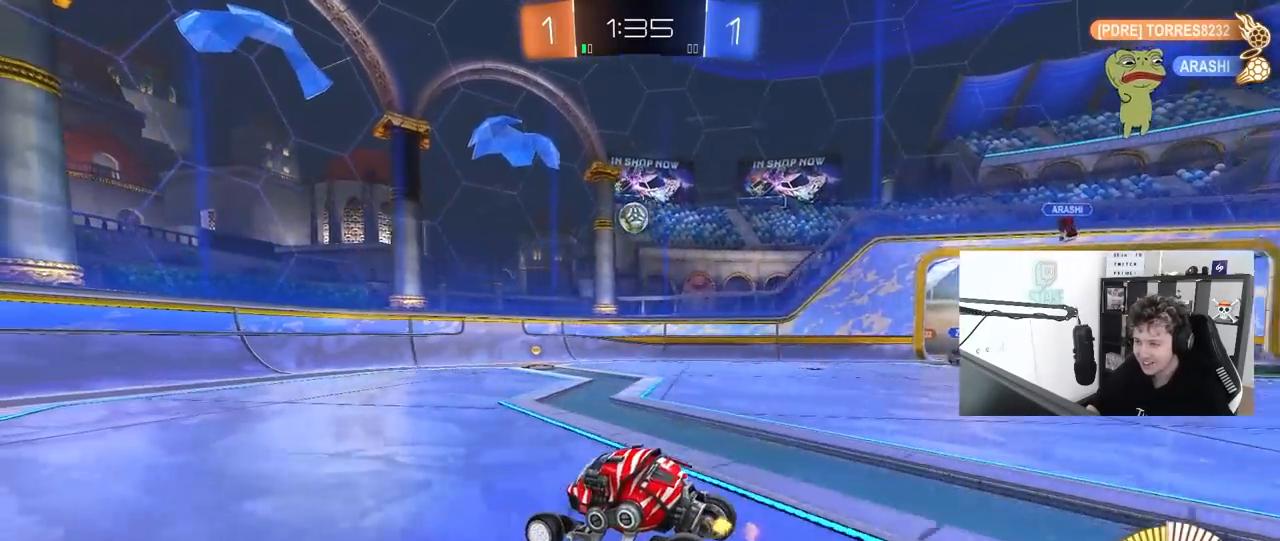
{"keys": ["d", "w"], "mouse": [], "mouse_move": "still", "events": [[100, "d", "down"], [283, "d", "up"], [283, "mouse_left", "down"], [433, "d", "down"], [483, "mouse_left", "up"]]}
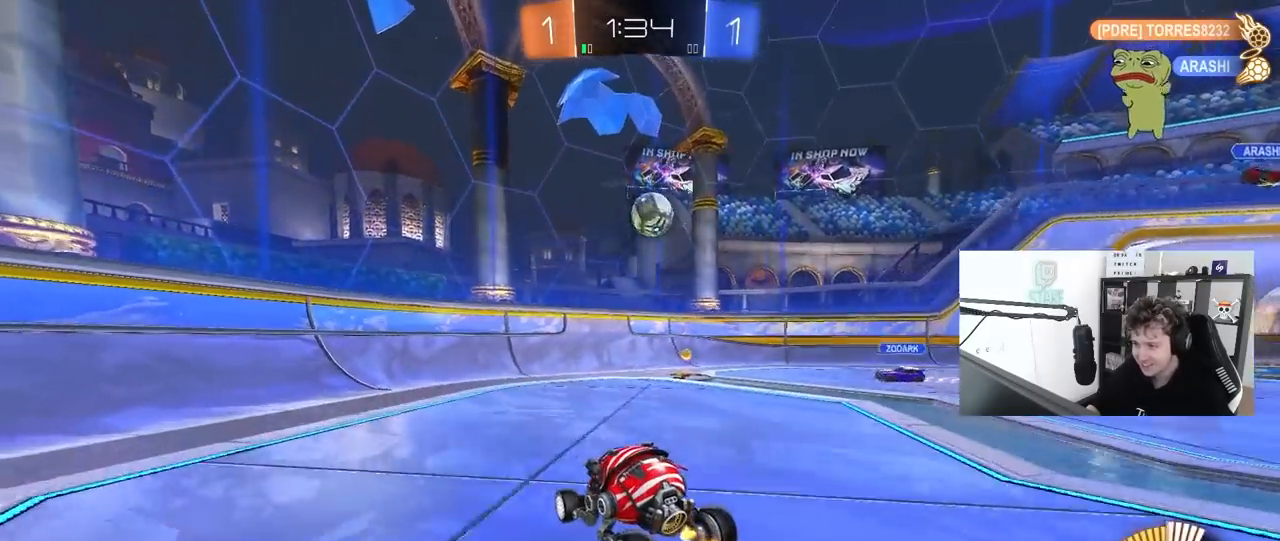
{"keys": ["d"], "mouse": ["right"], "mouse_move": "right", "events": [[67, "w", "up"], [117, "d", "up"], [117, "mouse_left", "down"], [117, "mouse_right", "down"], [167, "s", "down"], [217, "d", "down"], [300, "d", "up"], [300, "mouse_left", "up"], [300, "mouse_right", "up"], [300, "s", "up"], [350, "mouse_right", "down"], [500, "d", "down"]]}
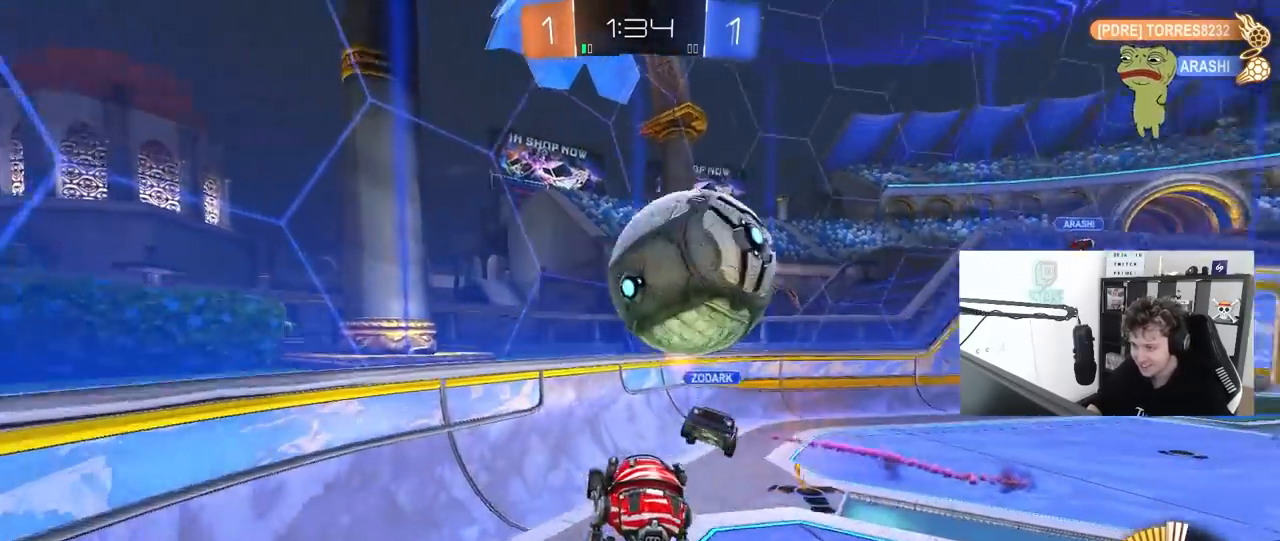
{"keys": ["d", "w"], "mouse": [], "mouse_move": "still", "events": [[33, "mouse_right", "up"], [83, "shift", "down"], [183, "w", "down"], [283, "shift", "up"]]}
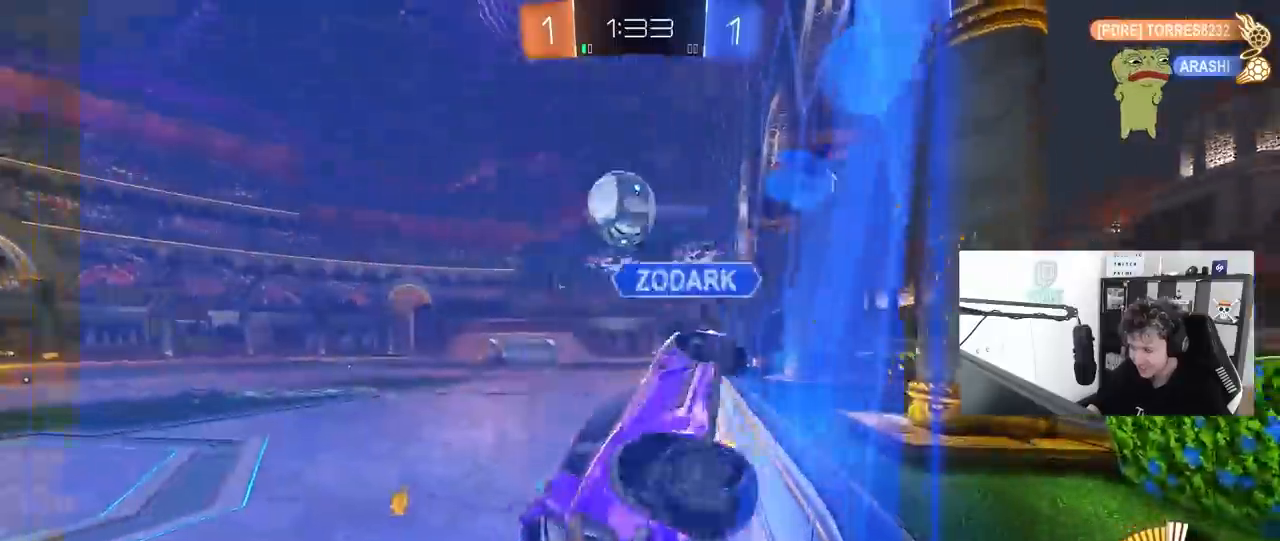
{"keys": ["d"], "mouse": [], "mouse_move": "still", "events": [[250, "d", "up"], [250, "w", "up"], [383, "d", "down"], [383, "w", "down"], [483, "w", "up"]]}
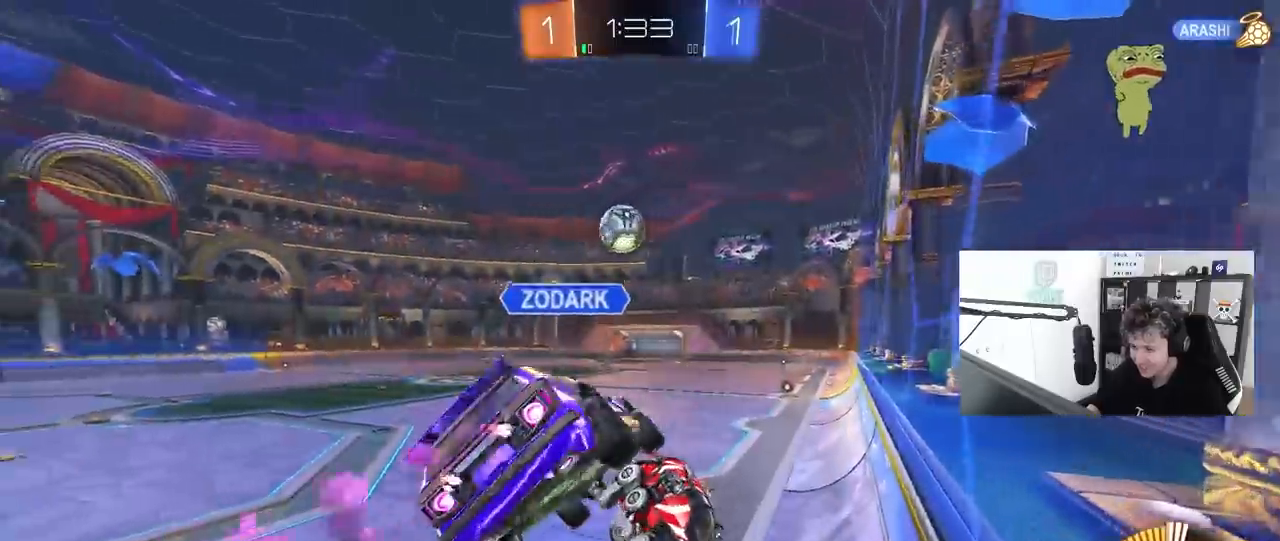
{"keys": ["d", "shift", "w"], "mouse": [], "mouse_move": "still", "events": [[33, "d", "up"], [67, "d", "down"], [167, "w", "down"], [500, "shift", "down"]]}
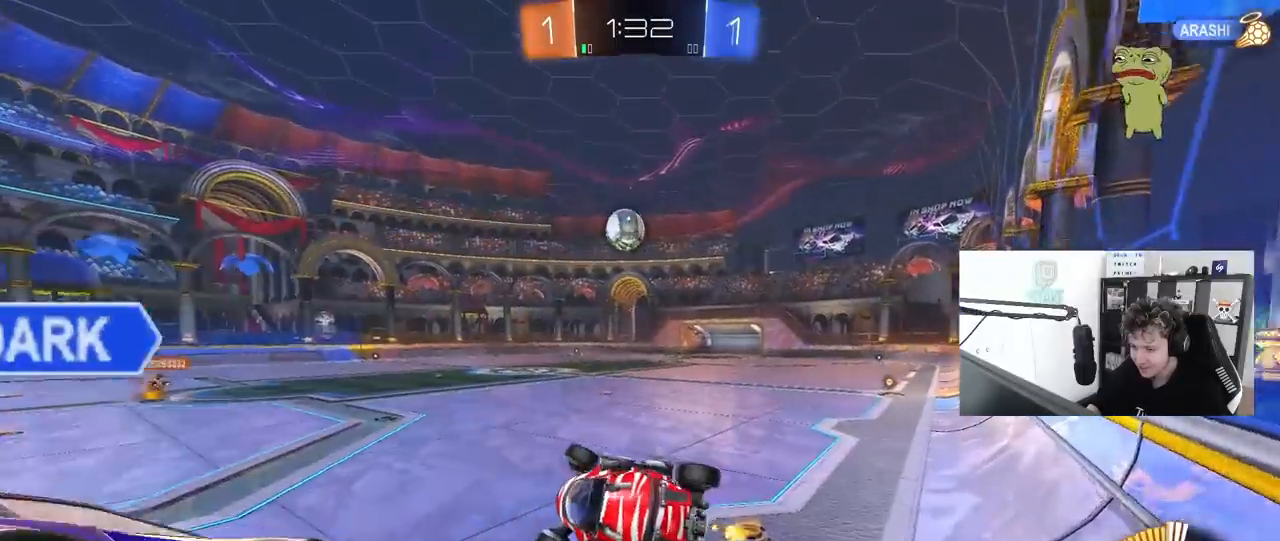
{"keys": ["d", "w"], "mouse": ["left"], "mouse_move": "still", "events": [[83, "shift", "up"], [83, "w", "up"], [133, "mouse_left", "down"], [183, "d", "up"], [233, "shift", "down"], [367, "shift", "up"], [367, "w", "down"], [417, "d", "down"]]}
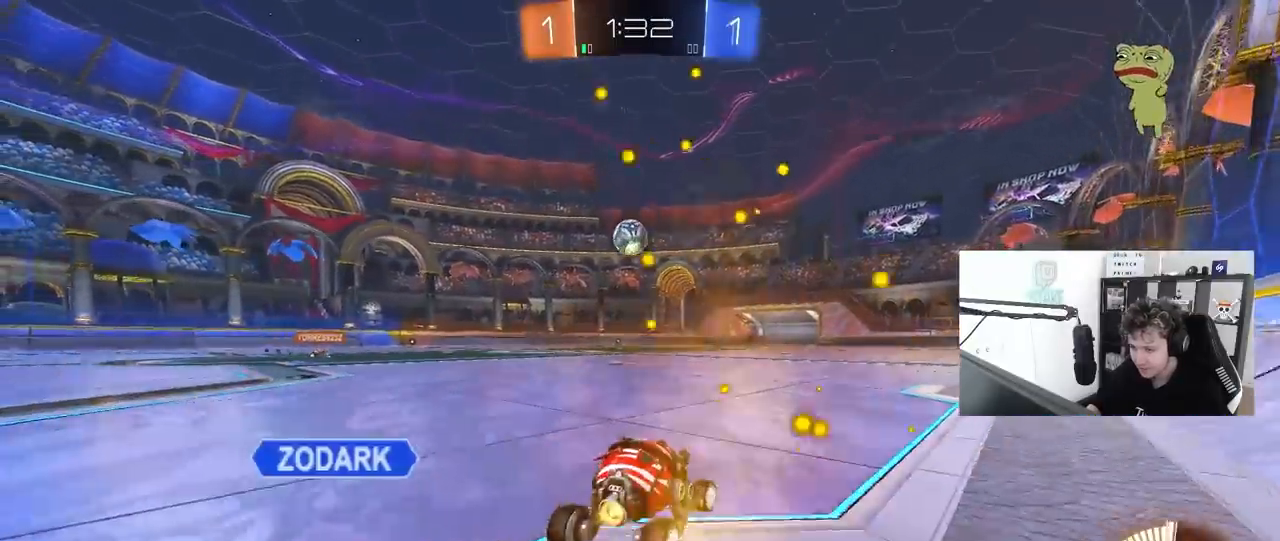
{"keys": ["w"], "mouse": ["left"], "mouse_move": "still", "events": [[100, "d", "up"]]}
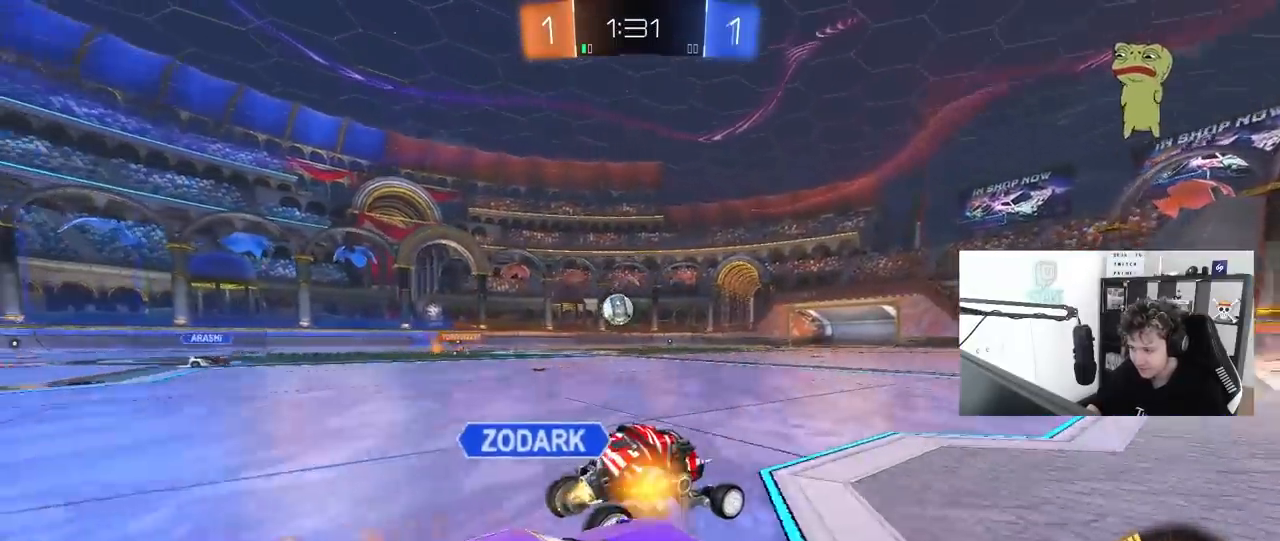
{"keys": ["a", "w"], "mouse": ["left"], "mouse_move": "still", "events": [[500, "a", "down"]]}
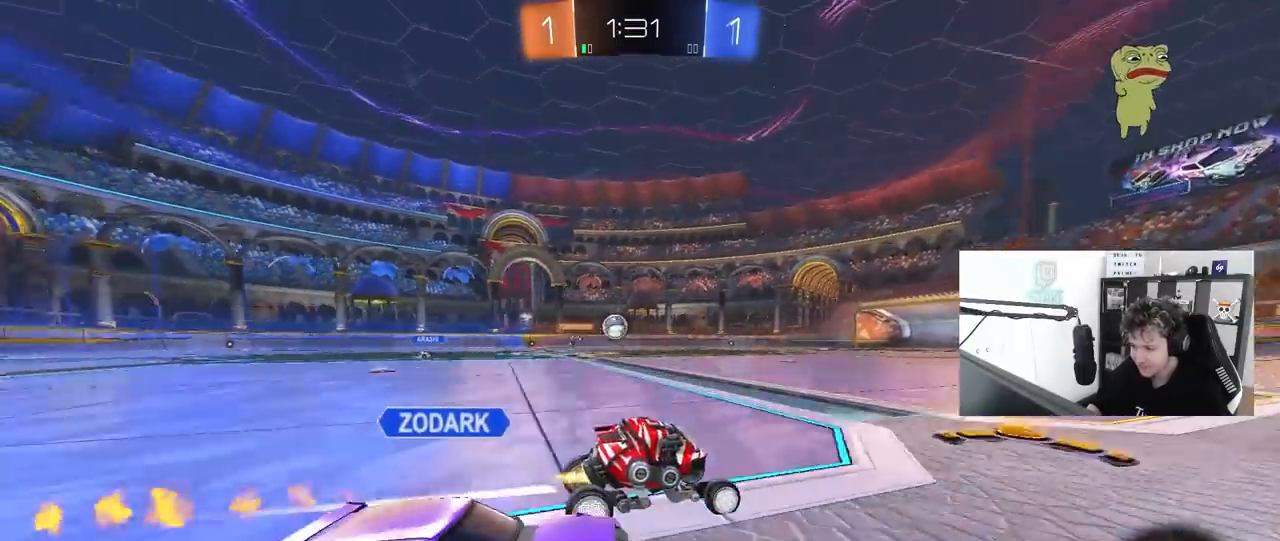
{"keys": ["w"], "mouse": [], "mouse_move": "still", "events": [[233, "a", "up"], [267, "mouse_left", "up"]]}
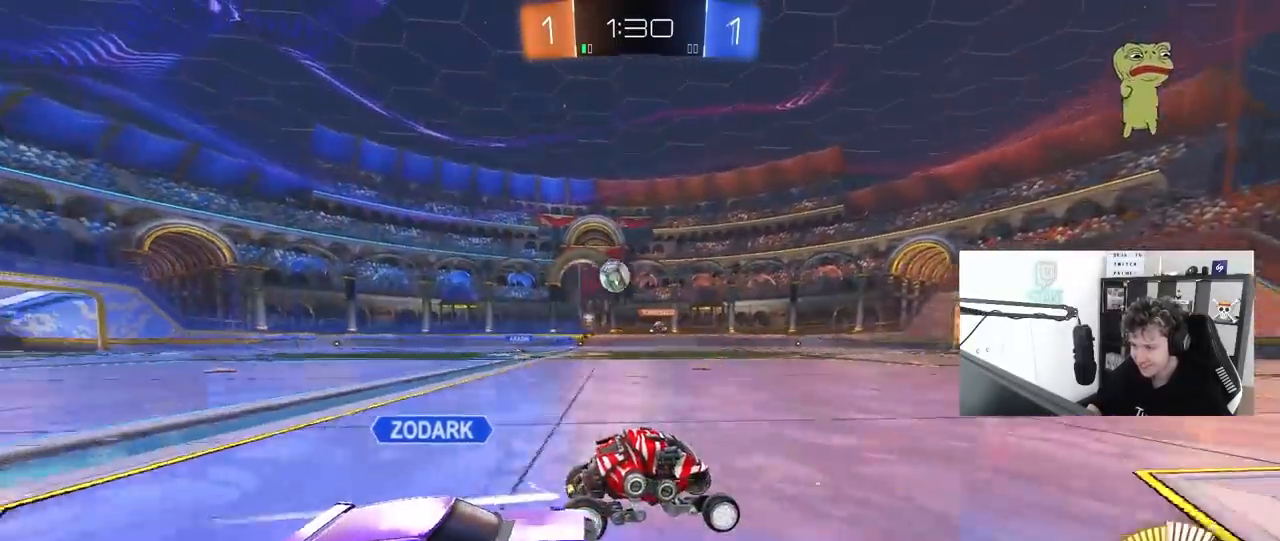
{"keys": ["w"], "mouse": [], "mouse_move": "still", "events": [[250, "a", "down"], [283, "a", "up"], [333, "d", "down"], [483, "d", "up"]]}
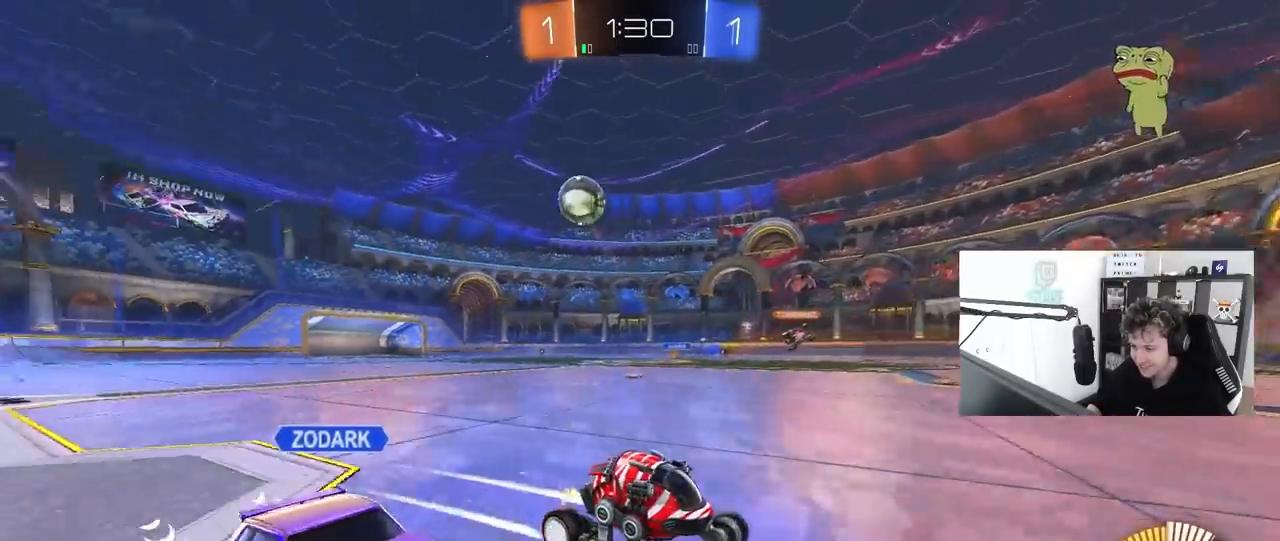
{"keys": ["d", "w"], "mouse": [], "mouse_move": "still", "events": [[33, "a", "down"], [67, "mouse_left", "down"], [117, "a", "up"], [117, "d", "down"], [167, "a", "down"], [167, "d", "up"], [400, "mouse_left", "up"], [500, "a", "up"], [500, "d", "down"]]}
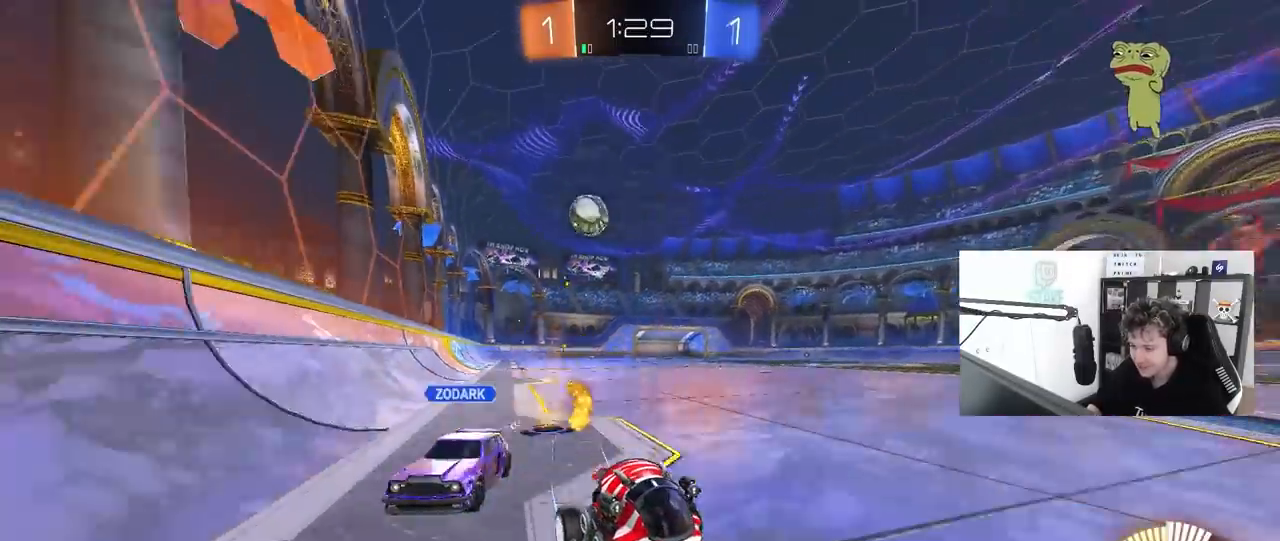
{"keys": ["a", "shift", "w"], "mouse": [], "mouse_move": "still", "events": [[367, "a", "down"], [367, "d", "up"], [367, "shift", "down"]]}
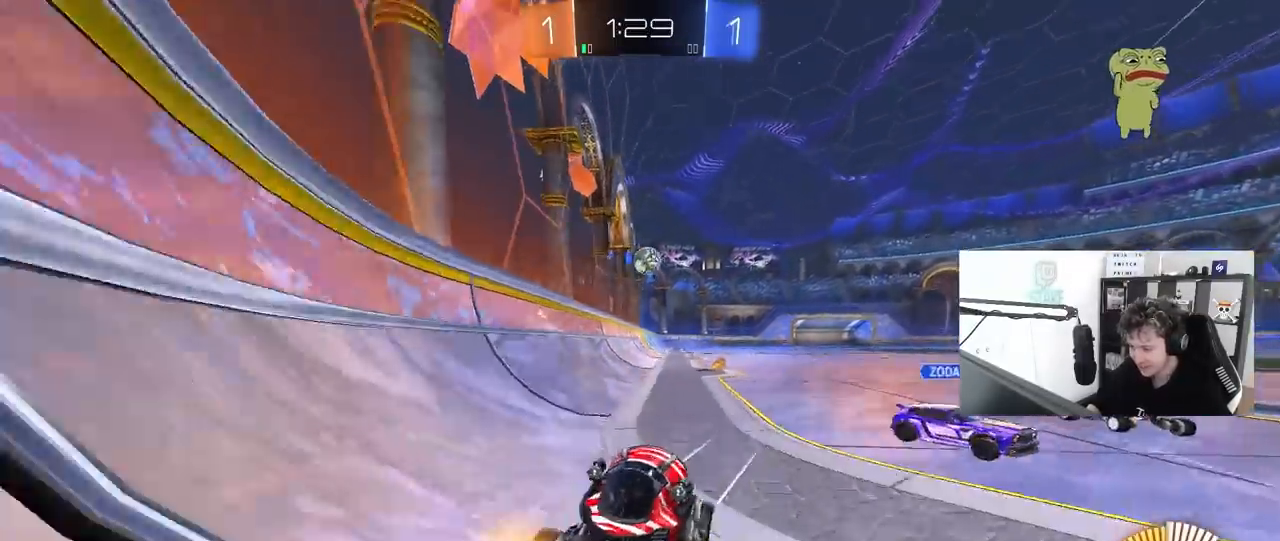
{"keys": ["a", "w"], "mouse": [], "mouse_move": "still", "events": [[50, "shift", "up"], [233, "shift", "down"], [383, "shift", "up"]]}
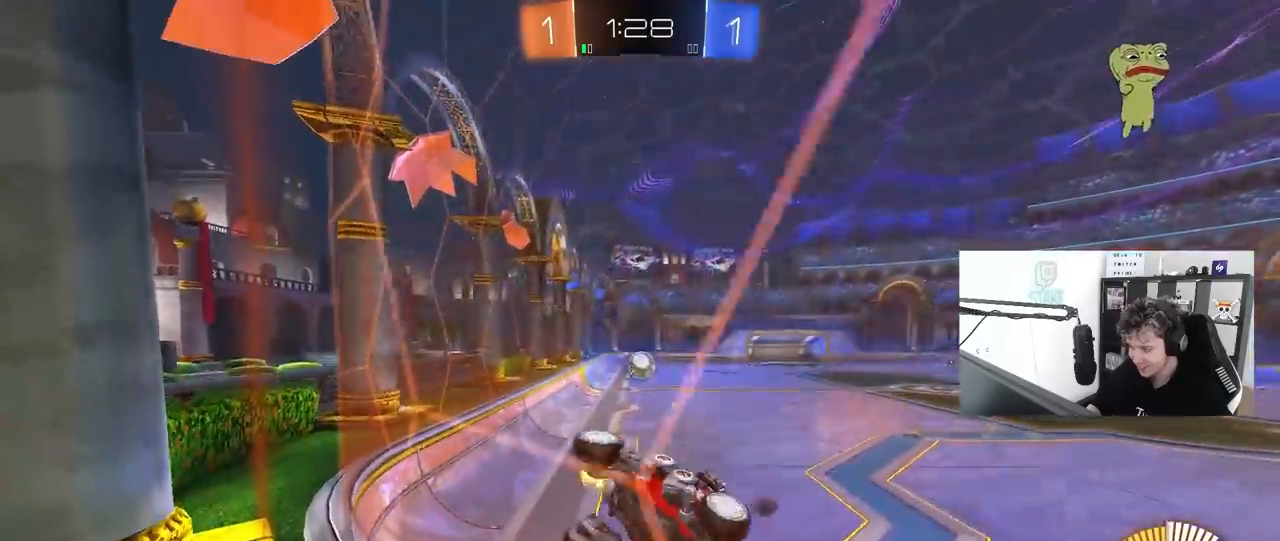
{"keys": ["w"], "mouse": [], "mouse_move": "still", "events": [[167, "a", "up"]]}
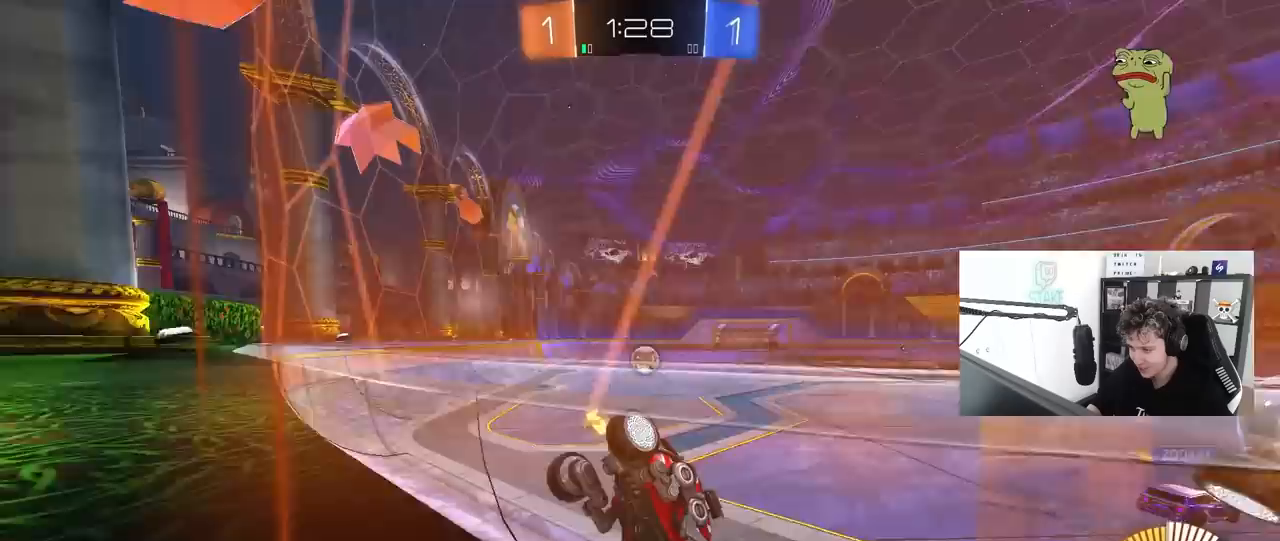
{"keys": ["a", "w"], "mouse": [], "mouse_move": "still", "events": [[33, "a", "down"], [233, "a", "up"], [267, "d", "down"], [417, "d", "up"], [467, "a", "down"]]}
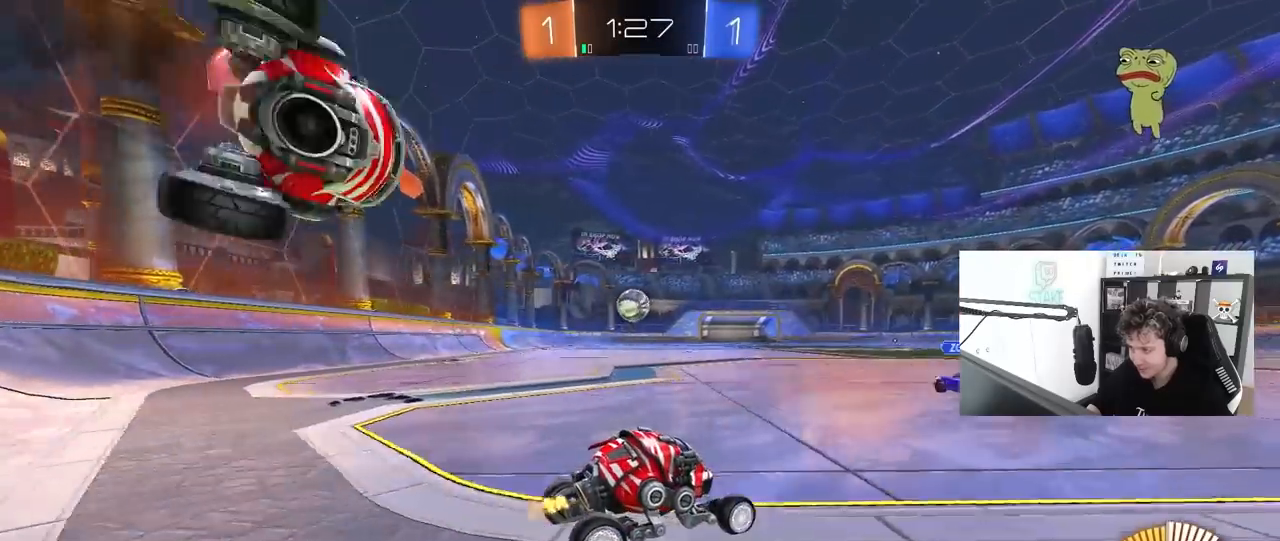
{"keys": ["a", "w"], "mouse": [], "mouse_move": "still", "events": [[100, "a", "up"], [383, "a", "down"]]}
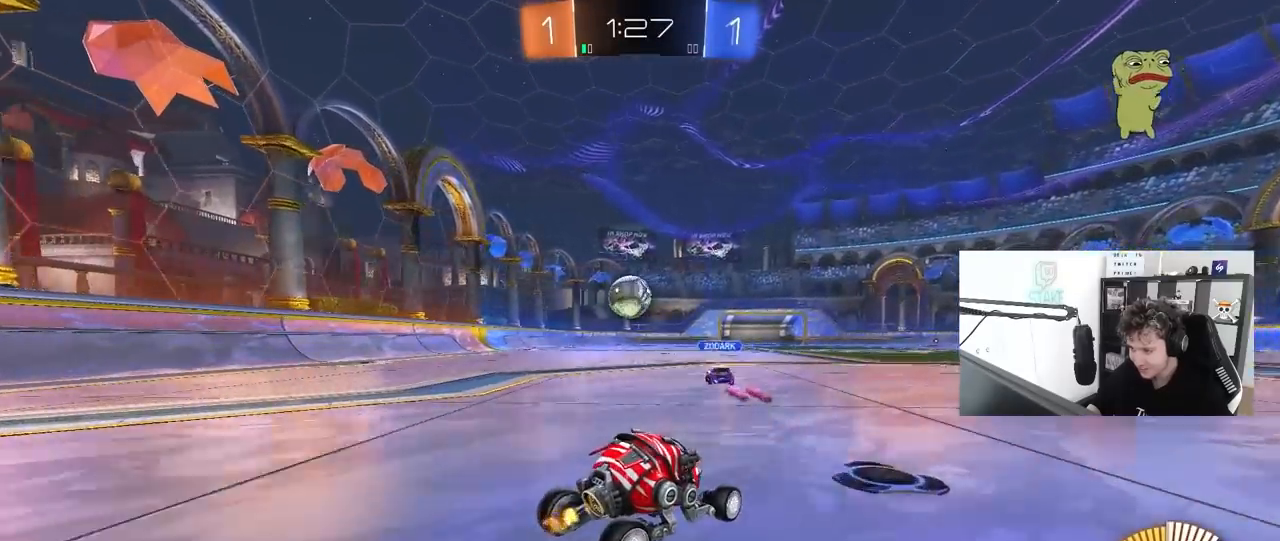
{"keys": ["a", "w"], "mouse": [], "mouse_move": "still", "events": [[17, "a", "up"], [17, "w", "up"], [67, "d", "down"], [400, "d", "up"], [450, "a", "down"], [450, "w", "down"]]}
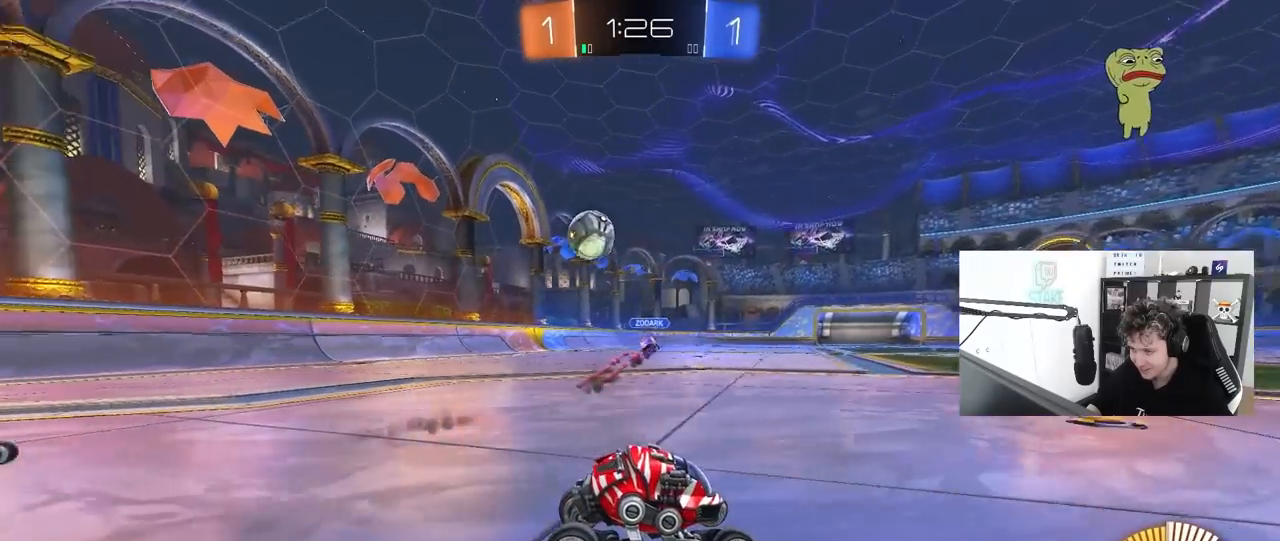
{"keys": ["d", "w"], "mouse": [], "mouse_move": "still", "events": [[133, "shift", "down"], [233, "shift", "up"], [367, "a", "up"], [467, "d", "down"]]}
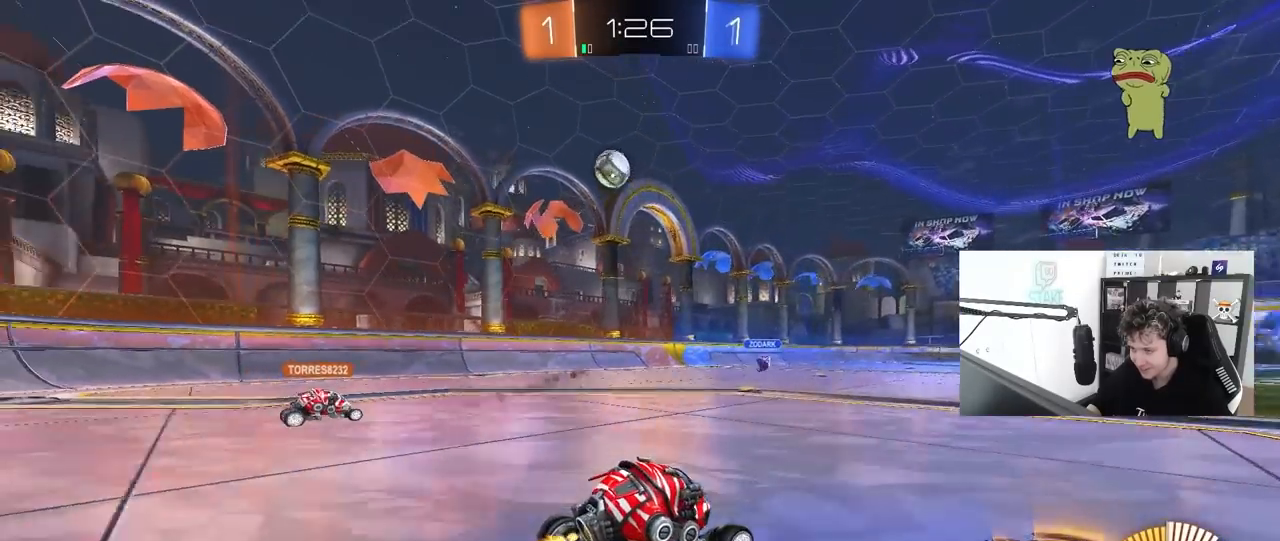
{"keys": ["w"], "mouse": [], "mouse_move": "still", "events": [[100, "d", "up"]]}
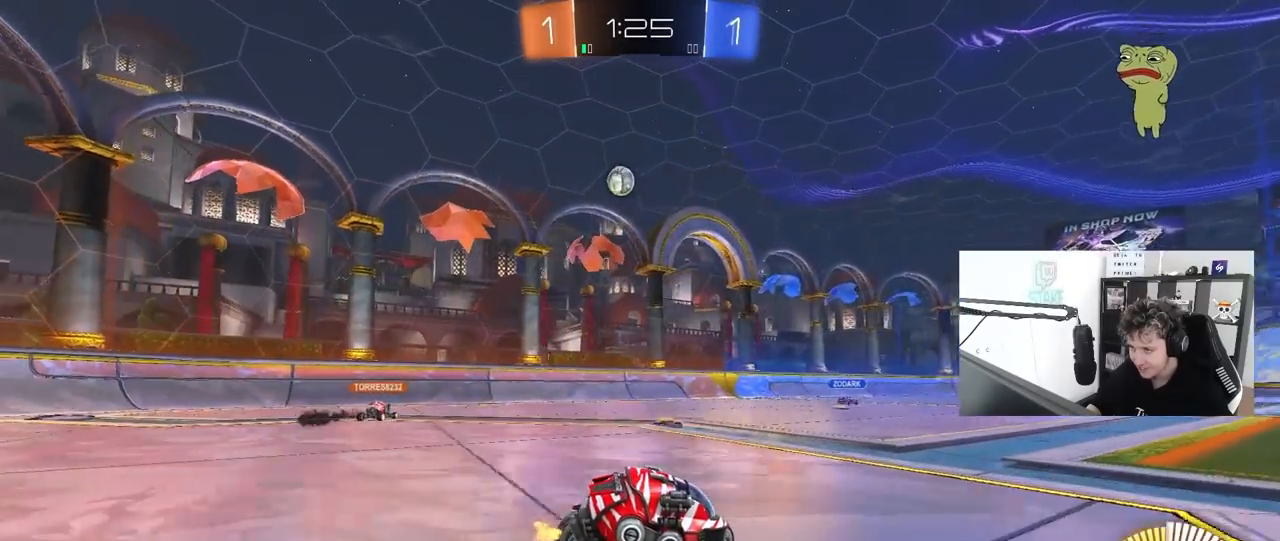
{"keys": ["w"], "mouse": [], "mouse_move": "still", "events": [[117, "d", "down"], [217, "d", "up"]]}
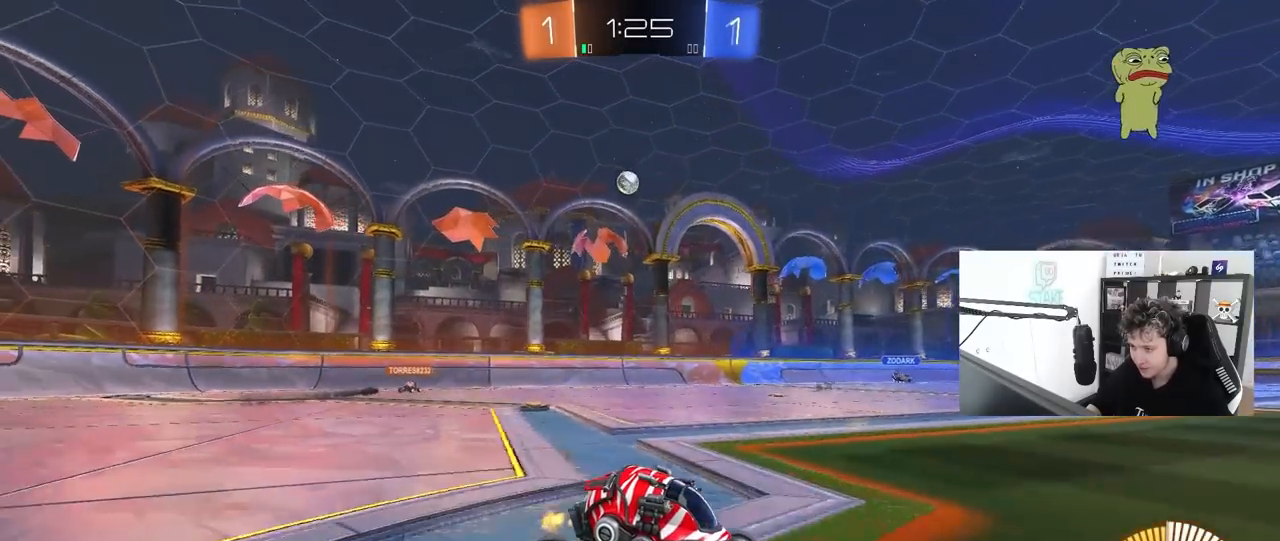
{"keys": [], "mouse": [], "mouse_move": "still", "events": [[317, "a", "down"], [367, "a", "up"], [367, "w", "up"]]}
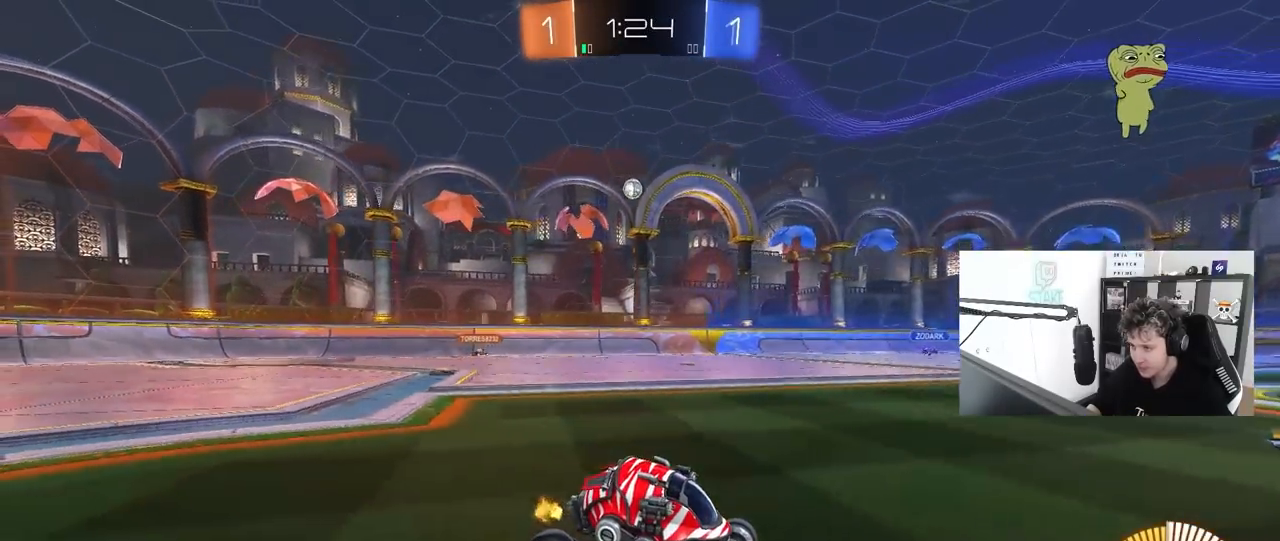
{"keys": ["a"], "mouse": [], "mouse_move": "still", "events": [[100, "a", "down"]]}
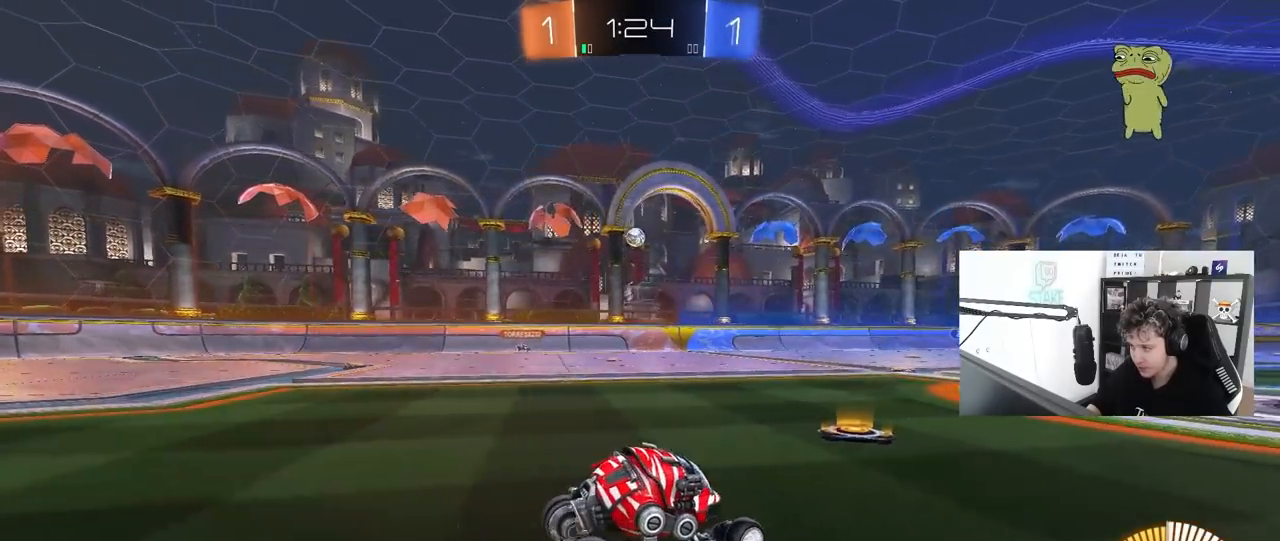
{"keys": [], "mouse": [], "mouse_move": "still", "events": [[300, "a", "up"]]}
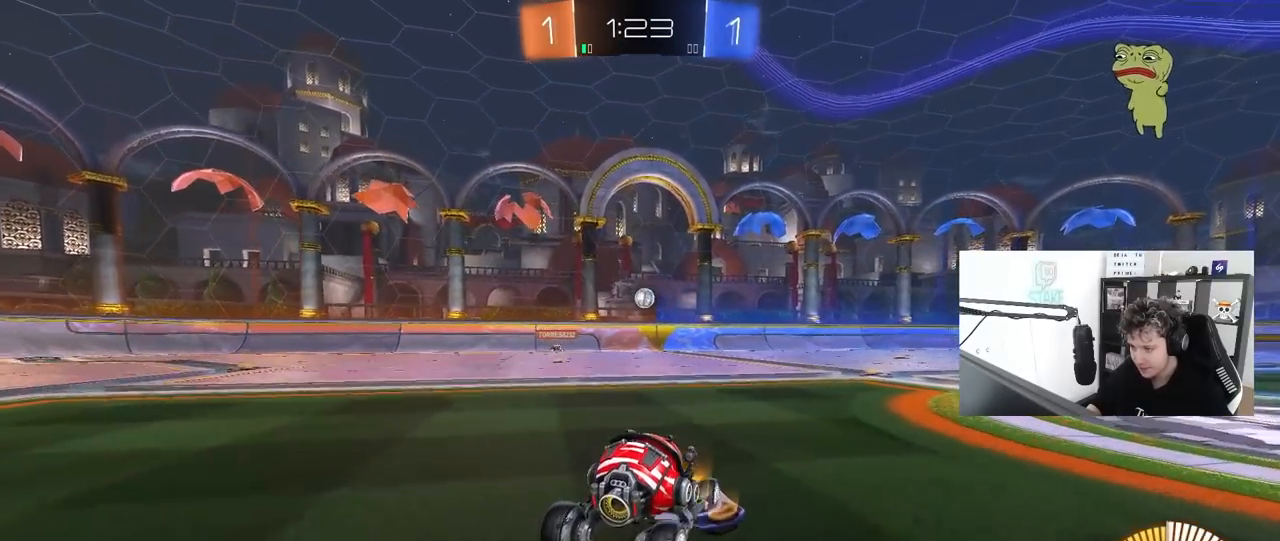
{"keys": ["w"], "mouse": [], "mouse_move": "still", "events": [[33, "s", "down"], [133, "d", "down"], [133, "s", "up"], [233, "d", "up"], [417, "w", "down"]]}